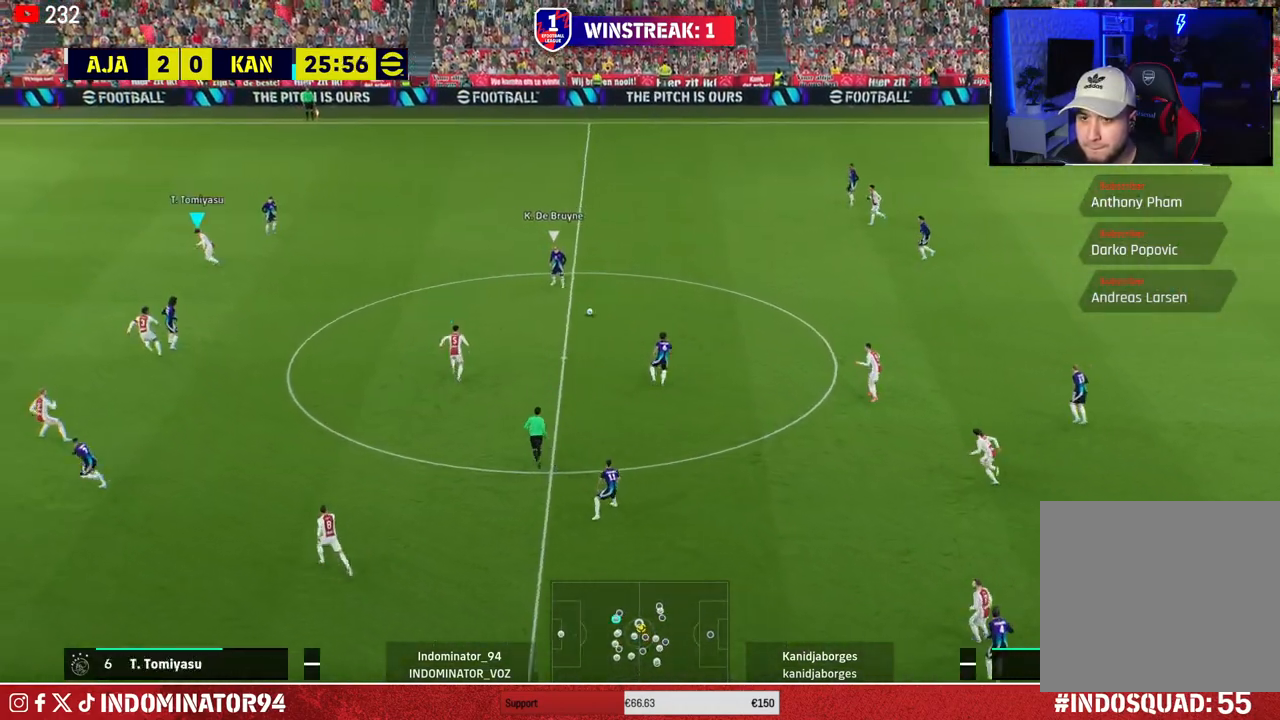
Gameplay with a controller (PlayStation layout); each line is a JSON object with the inputs held at the frame after it. "events" lists button and stick changes between this image and that frame as [ms after this image, input, new state], when the widget could be followed in between.
{"buttons": ["R1"], "left_stick": "up-left", "right_stick": "center", "events": [[267, "SQUARE", "up"], [433, "left_stick", "up-left"]]}
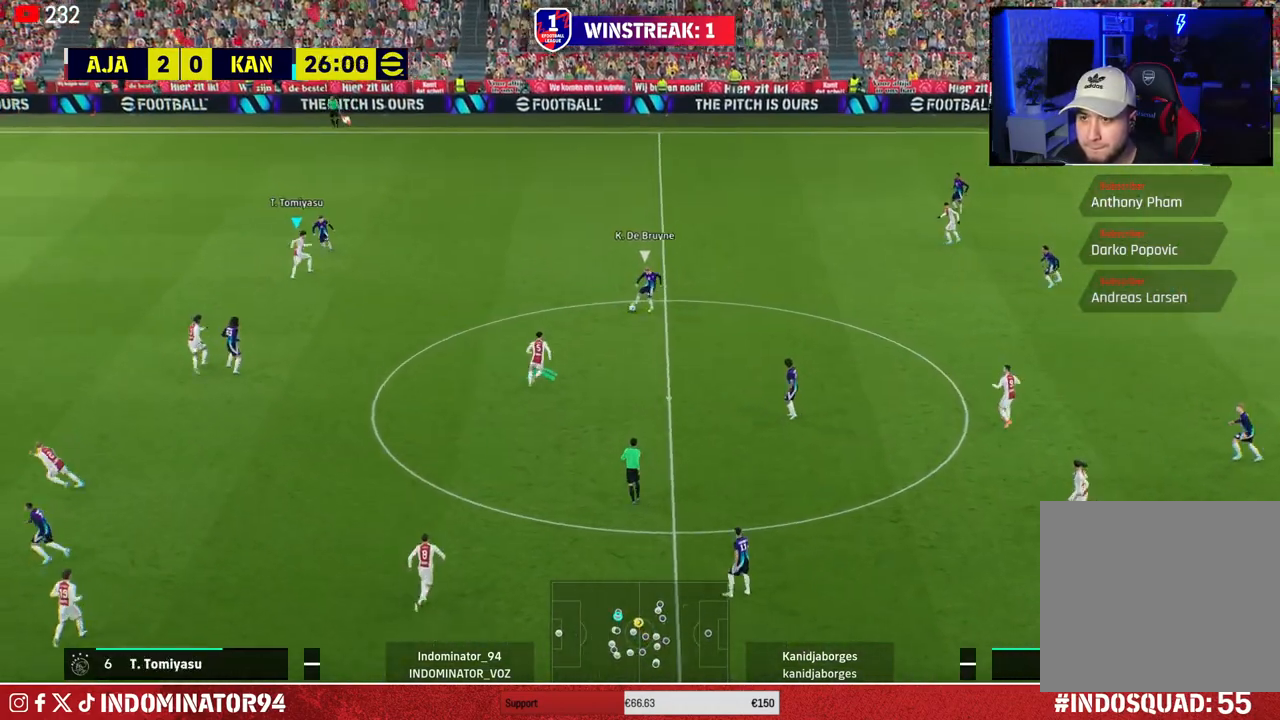
{"buttons": ["R1"], "left_stick": "left", "right_stick": "center", "events": [[67, "left_stick", "left"]]}
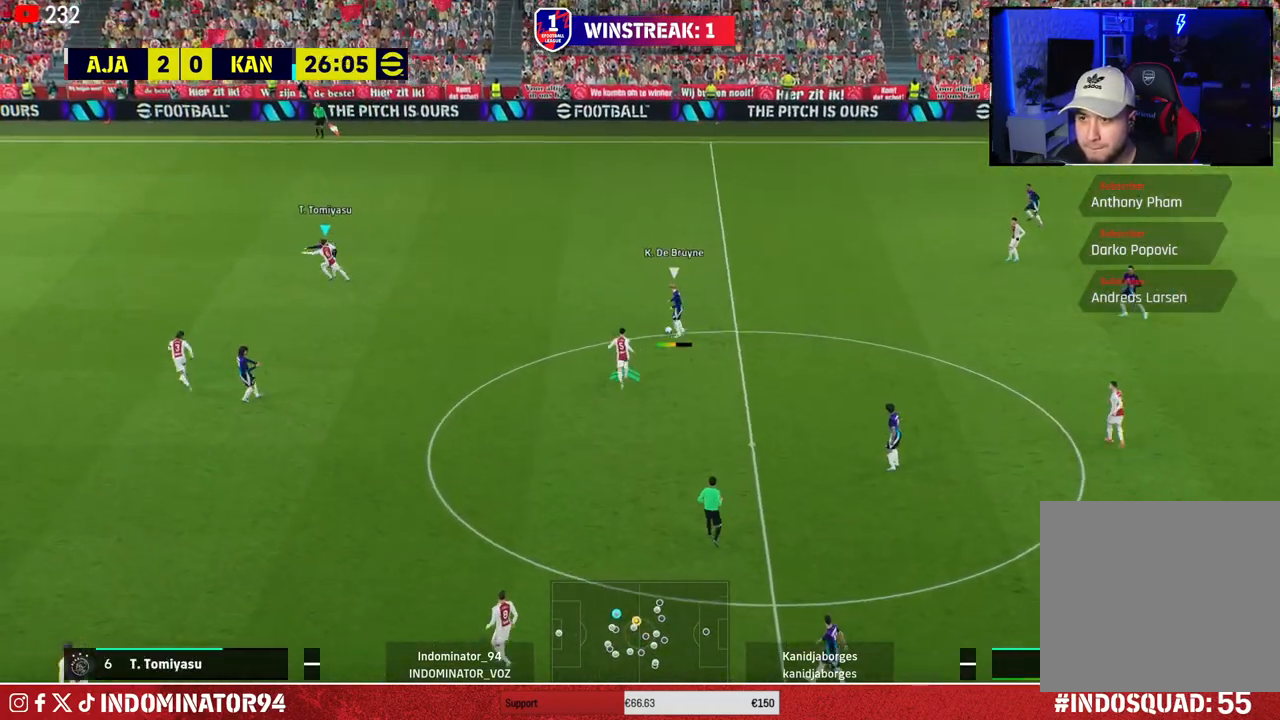
{"buttons": ["R1"], "left_stick": "down-left", "right_stick": "center", "events": [[217, "left_stick", "down-left"]]}
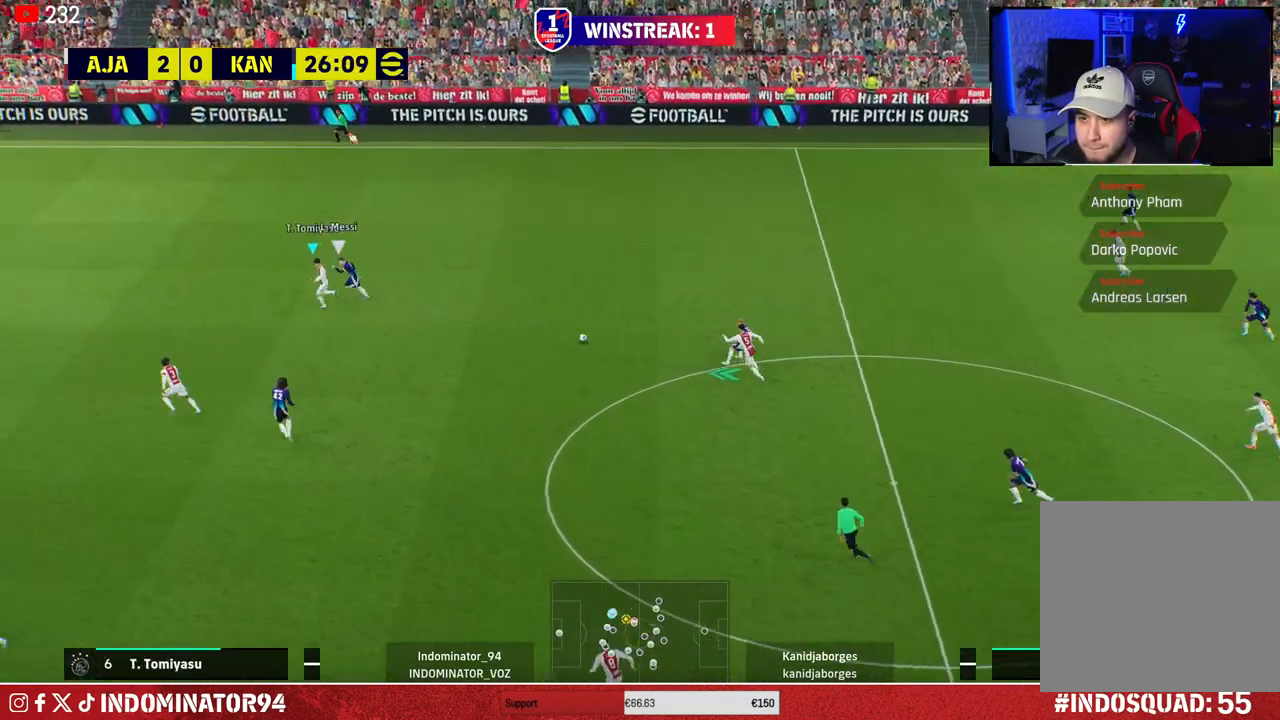
{"buttons": [], "left_stick": "down-right", "right_stick": "center", "events": [[33, "R1", "up"], [100, "left_stick", "down-right"]]}
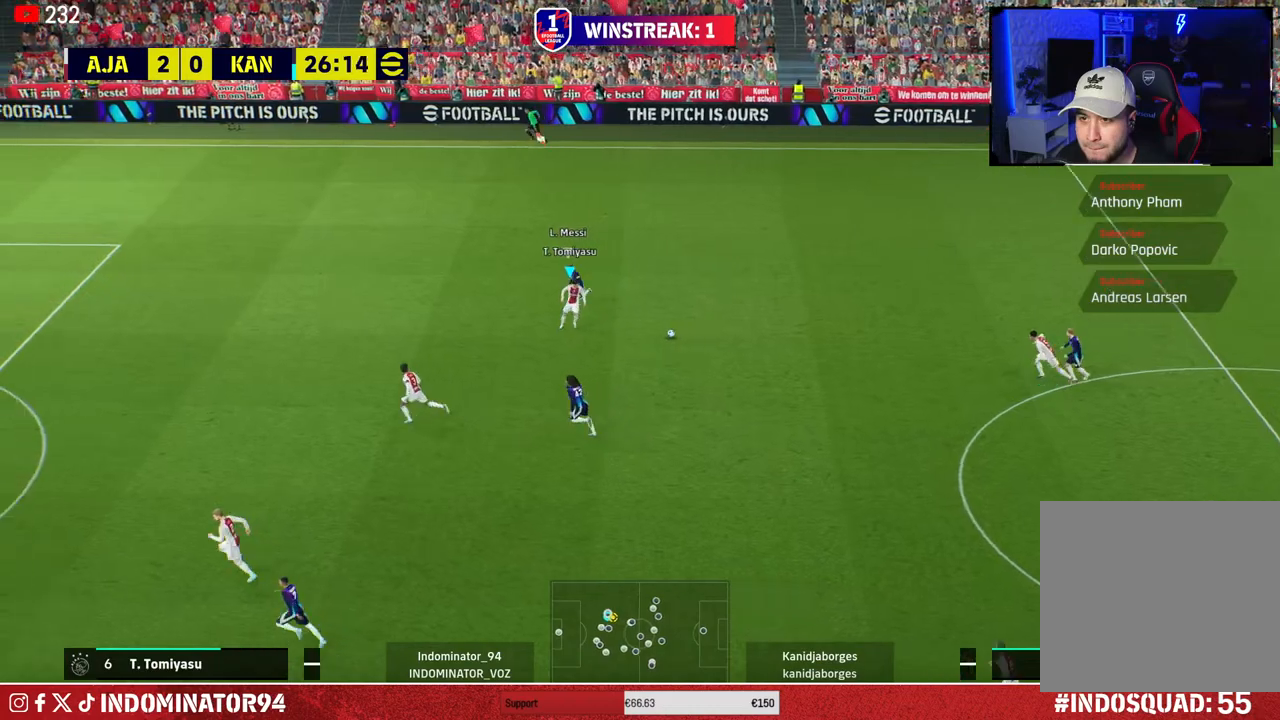
{"buttons": ["R1"], "left_stick": "down-right", "right_stick": "center", "events": [[100, "R1", "down"]]}
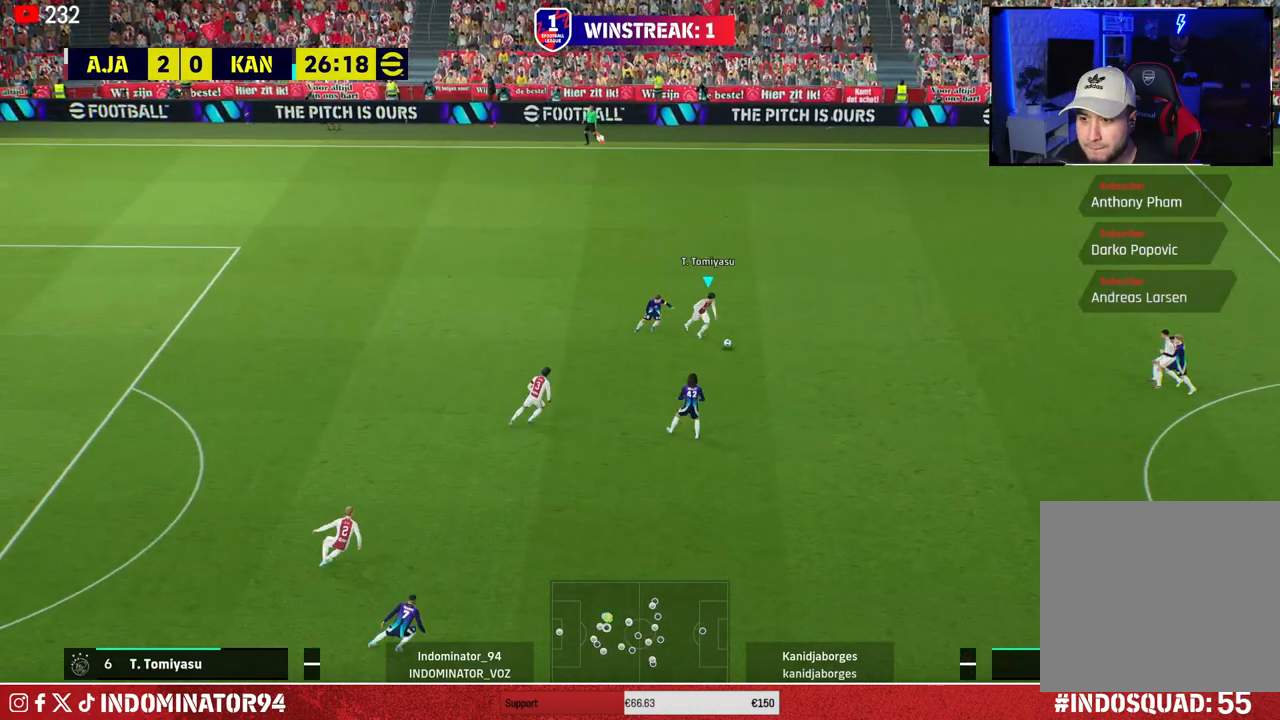
{"buttons": [], "left_stick": "down-right", "right_stick": "center", "events": [[17, "R1", "up"], [150, "TRIANGLE", "down"], [317, "TRIANGLE", "up"]]}
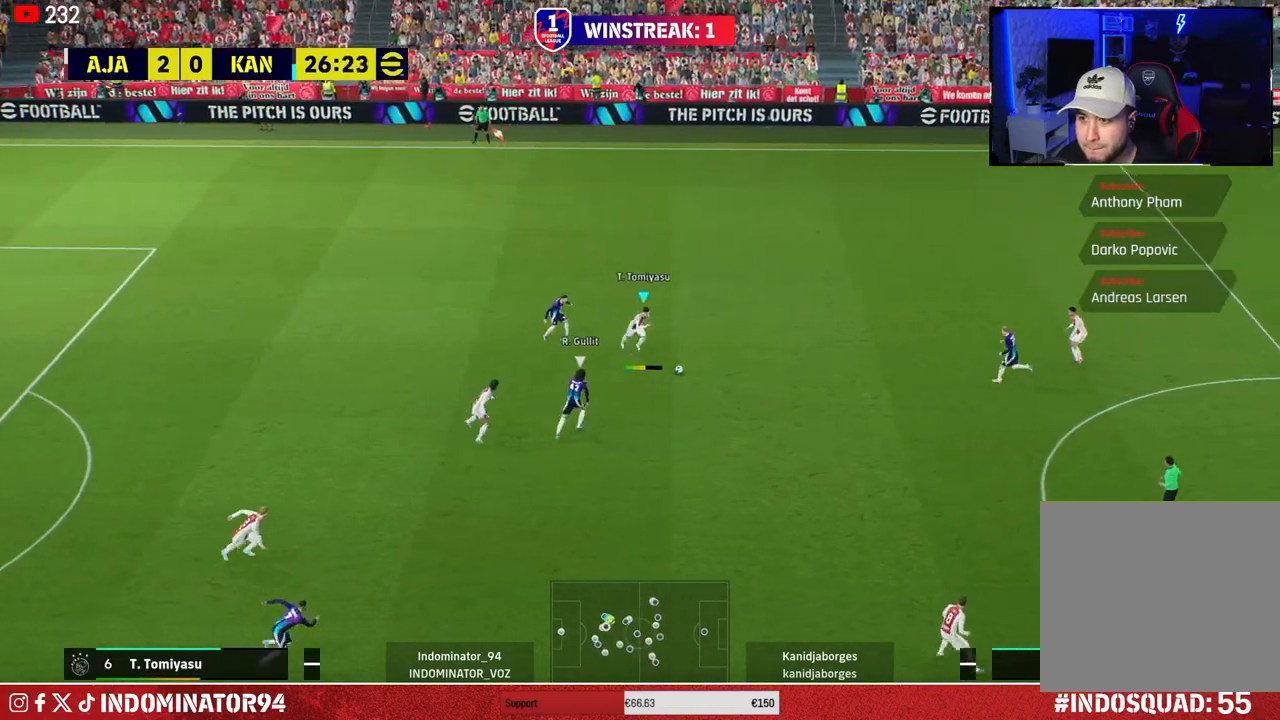
{"buttons": [], "left_stick": "down-right", "right_stick": "center", "events": []}
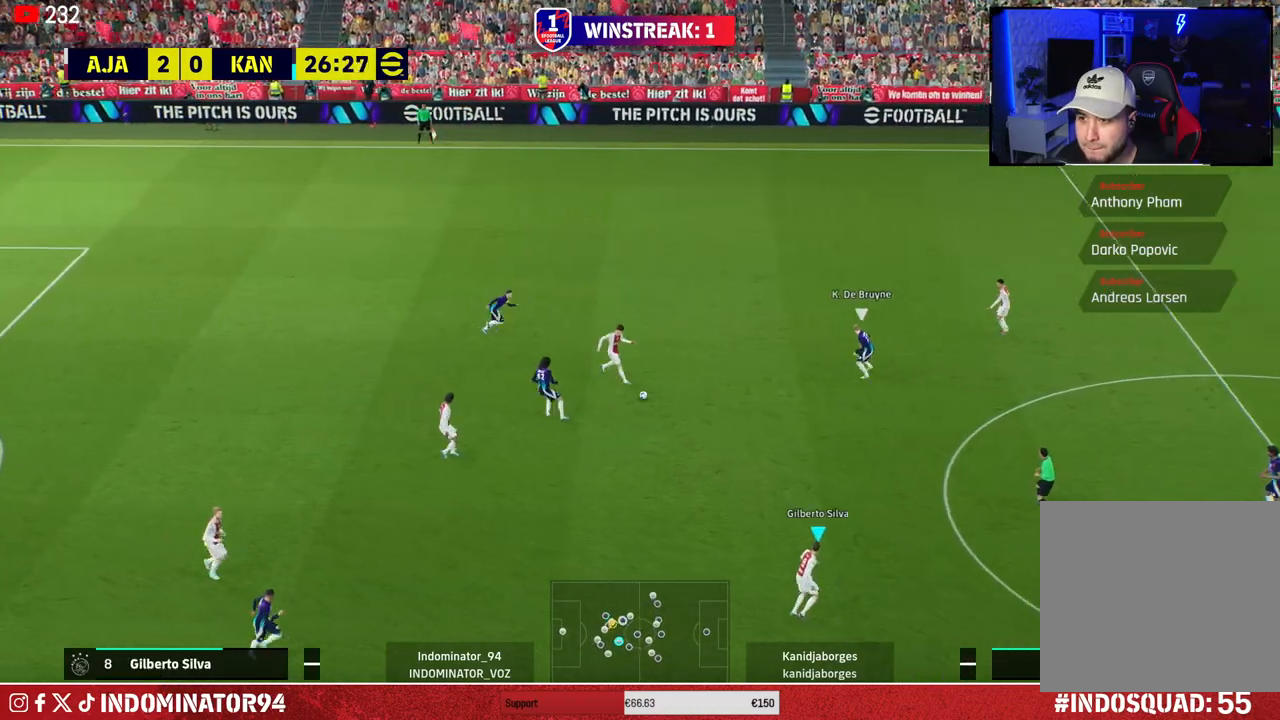
{"buttons": ["TRIANGLE"], "left_stick": "up-right", "right_stick": "center", "events": [[33, "left_stick", "up-right"], [333, "TRIANGLE", "down"]]}
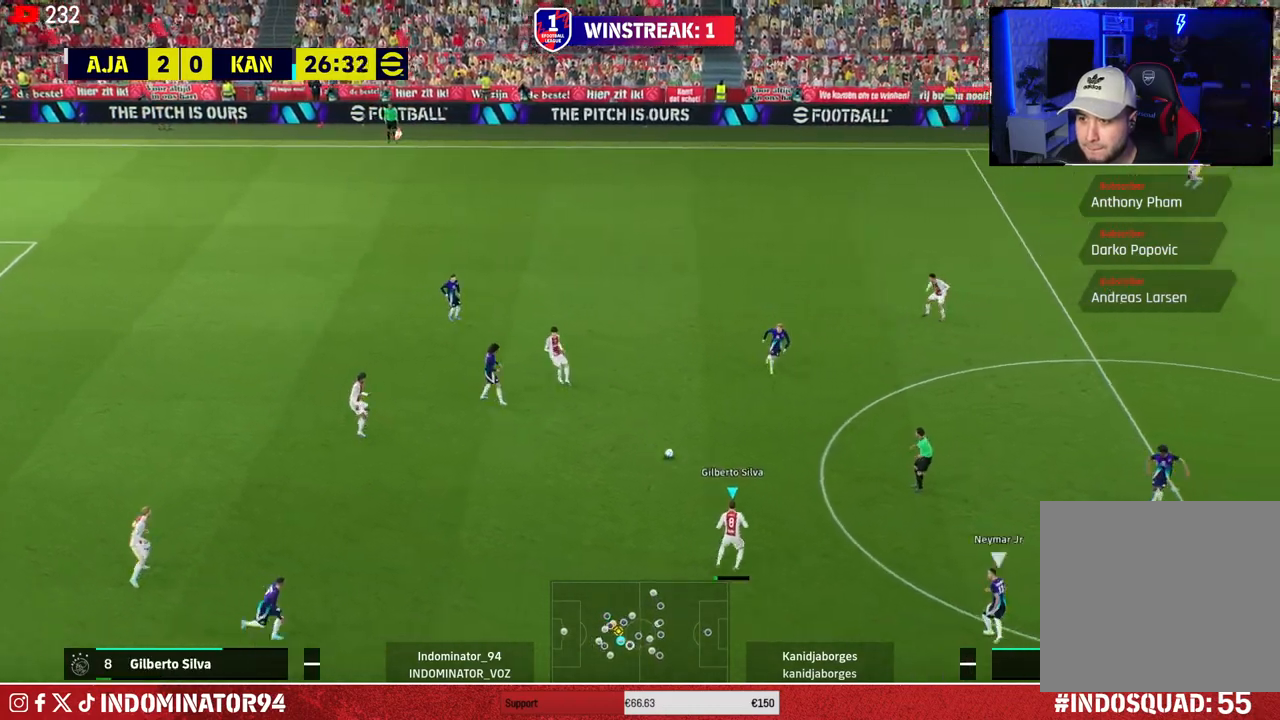
{"buttons": [], "left_stick": "up-right", "right_stick": "center", "events": [[33, "TRIANGLE", "up"]]}
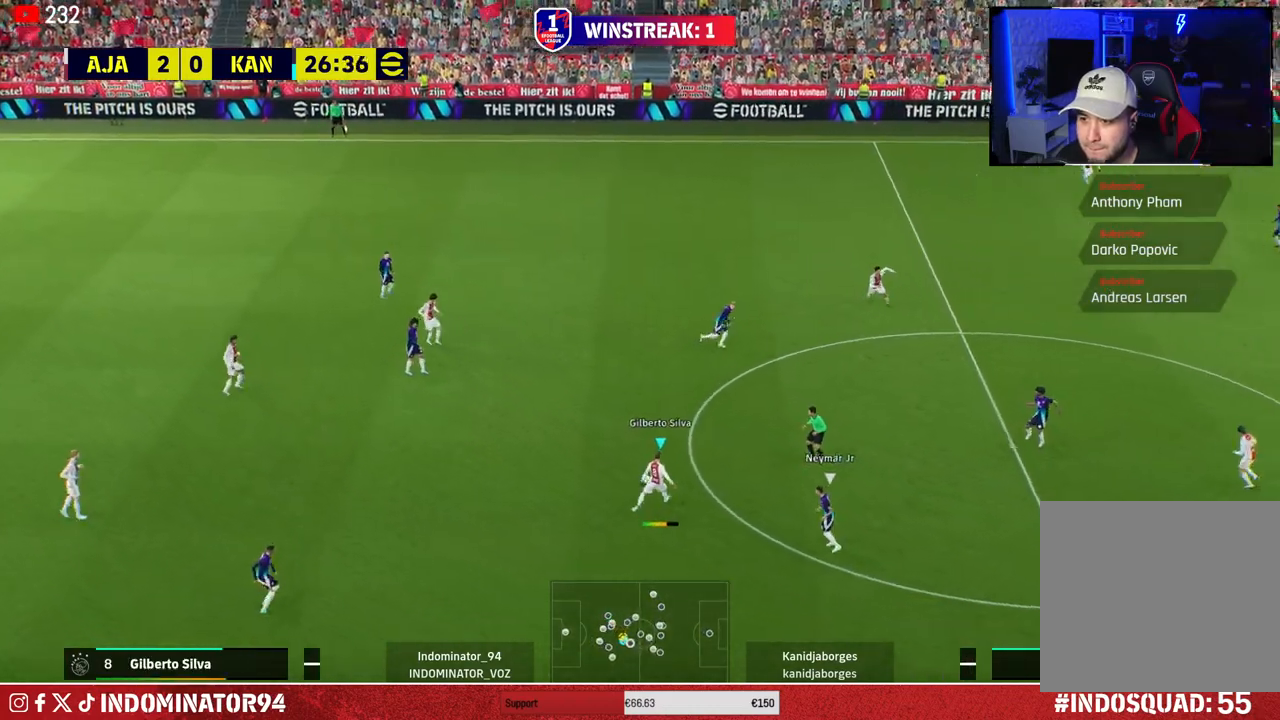
{"buttons": [], "left_stick": "up-right", "right_stick": "center", "events": [[17, "R1", "down"], [467, "R1", "up"]]}
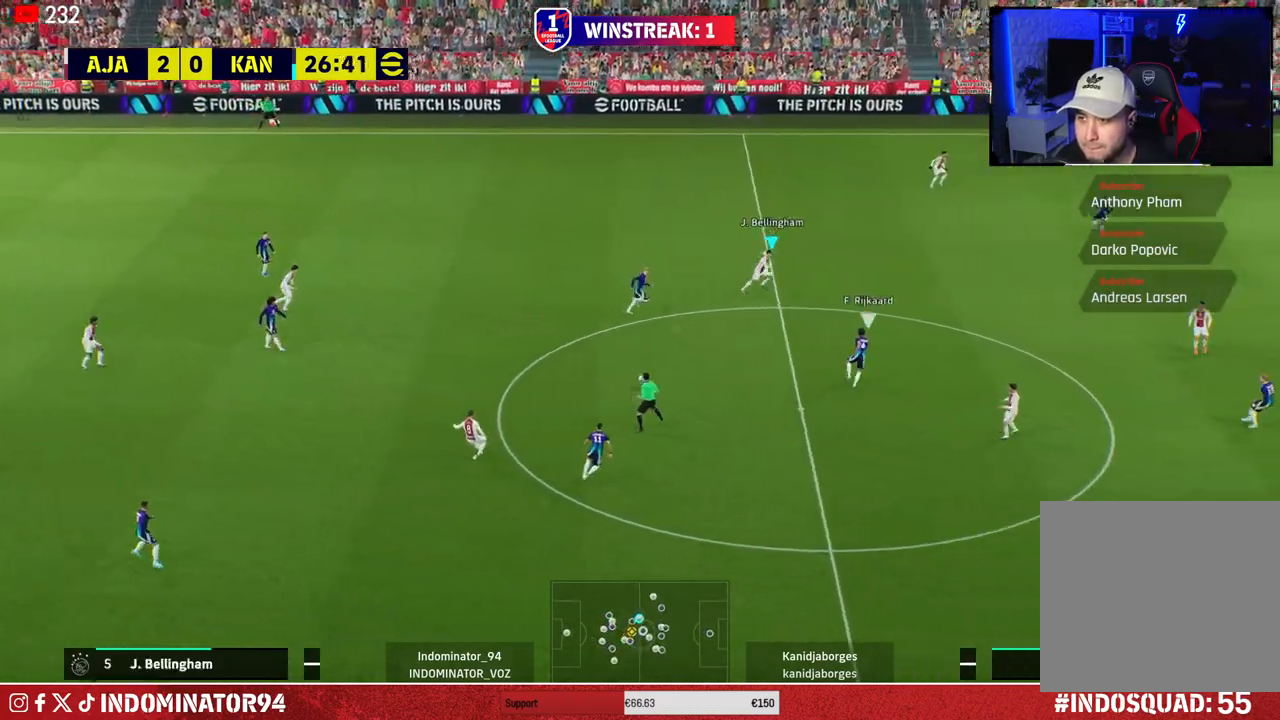
{"buttons": ["CROSS"], "left_stick": "right", "right_stick": "center", "events": [[383, "left_stick", "right"], [433, "CROSS", "down"]]}
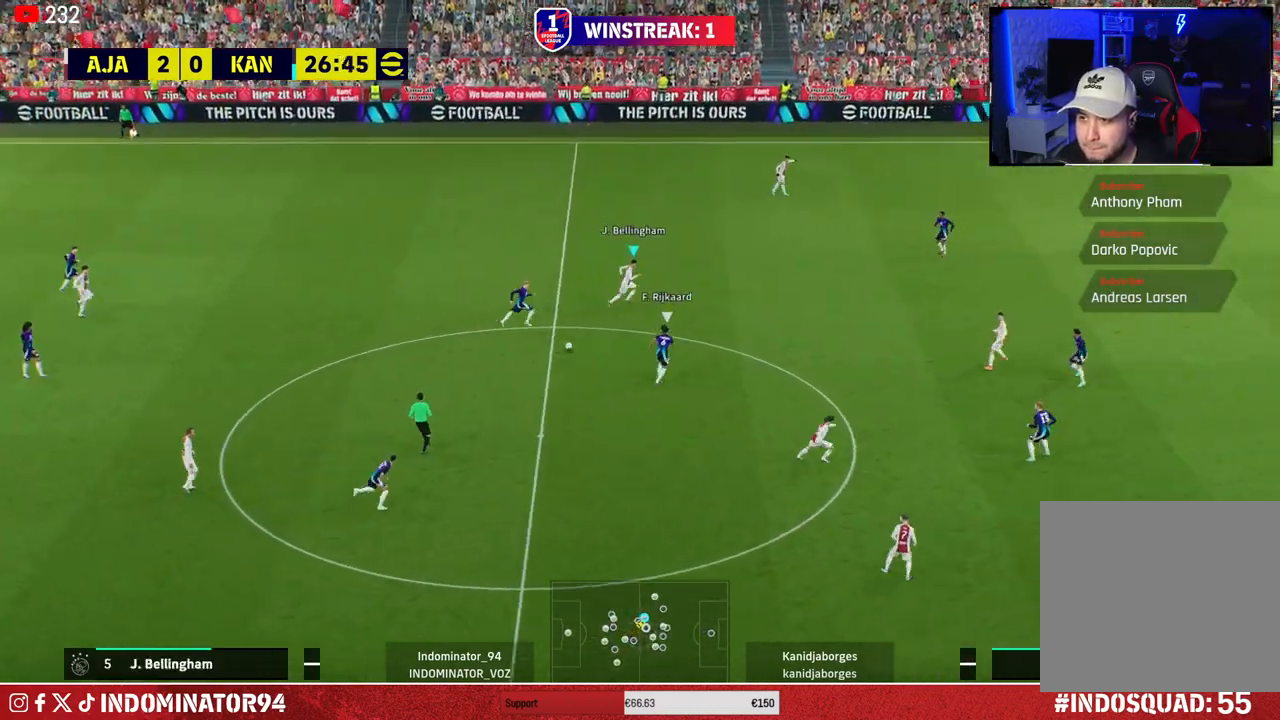
{"buttons": [], "left_stick": "right", "right_stick": "center", "events": [[100, "CROSS", "up"]]}
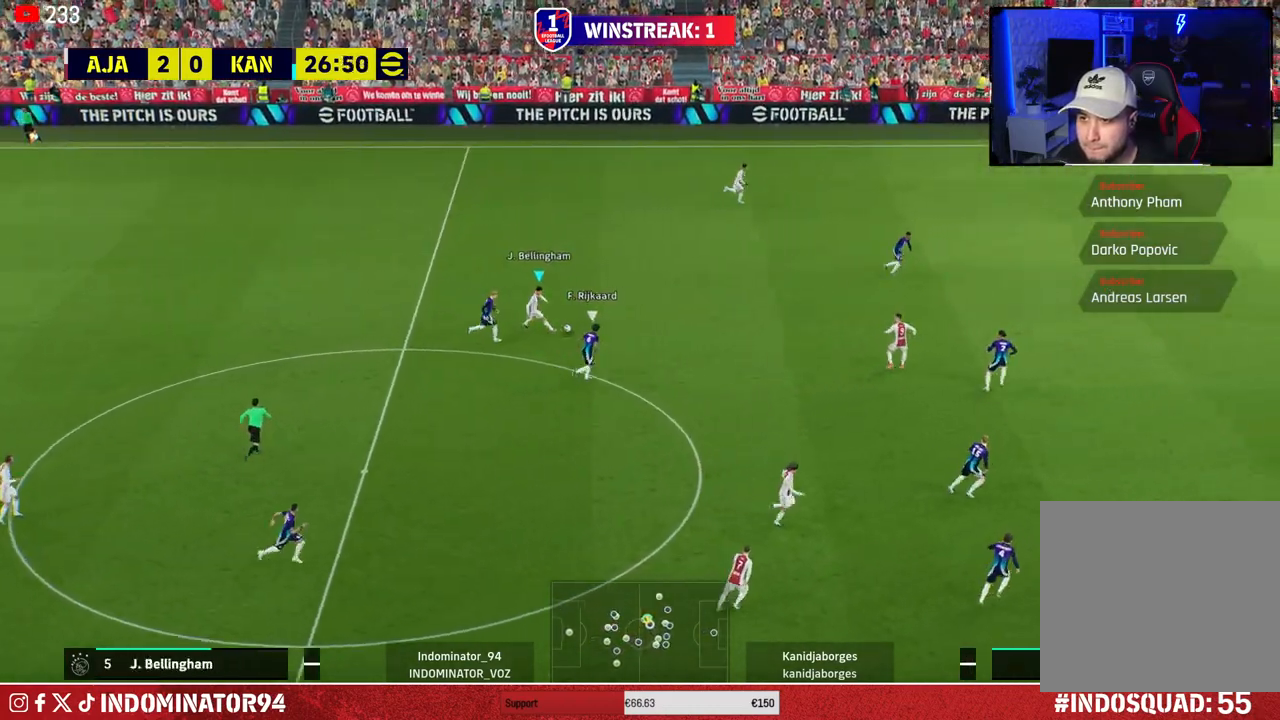
{"buttons": ["CROSS", "L1"], "left_stick": "down", "right_stick": "center", "events": [[117, "left_stick", "down-right"], [283, "left_stick", "down"], [400, "CROSS", "down"], [400, "L1", "down"]]}
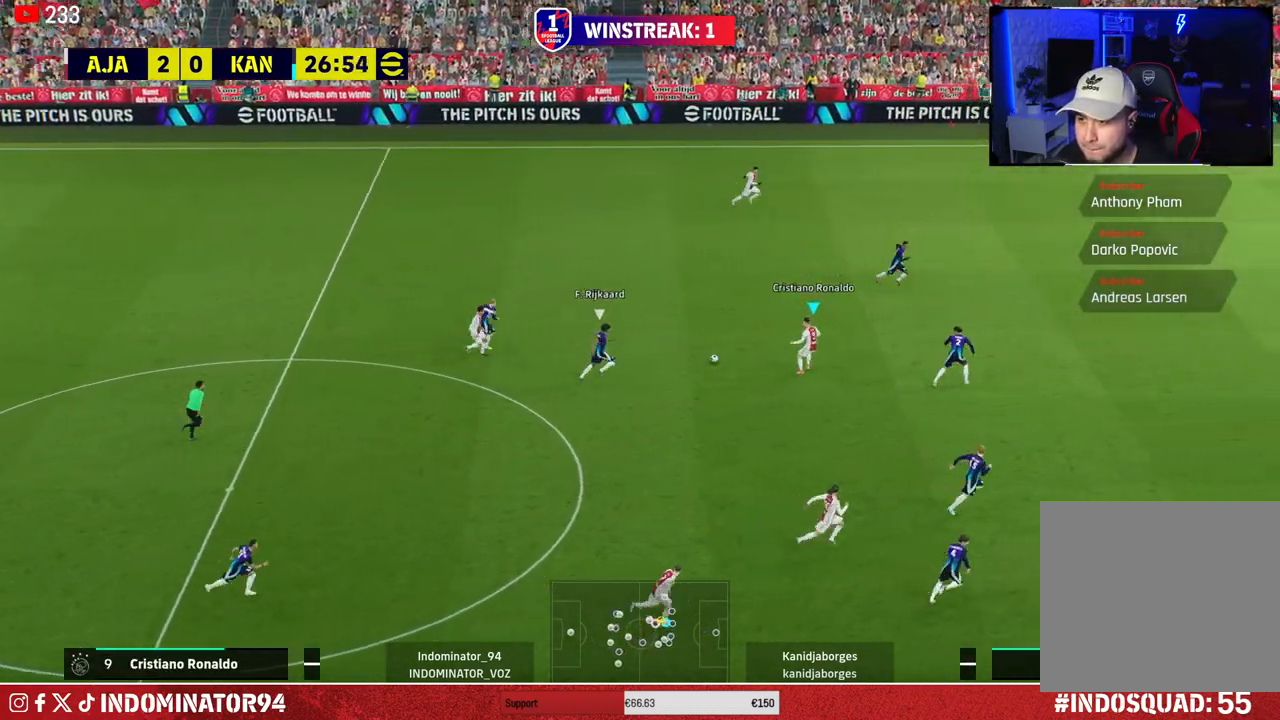
{"buttons": [], "left_stick": "down", "right_stick": "center", "events": [[50, "CROSS", "up"], [50, "L1", "up"]]}
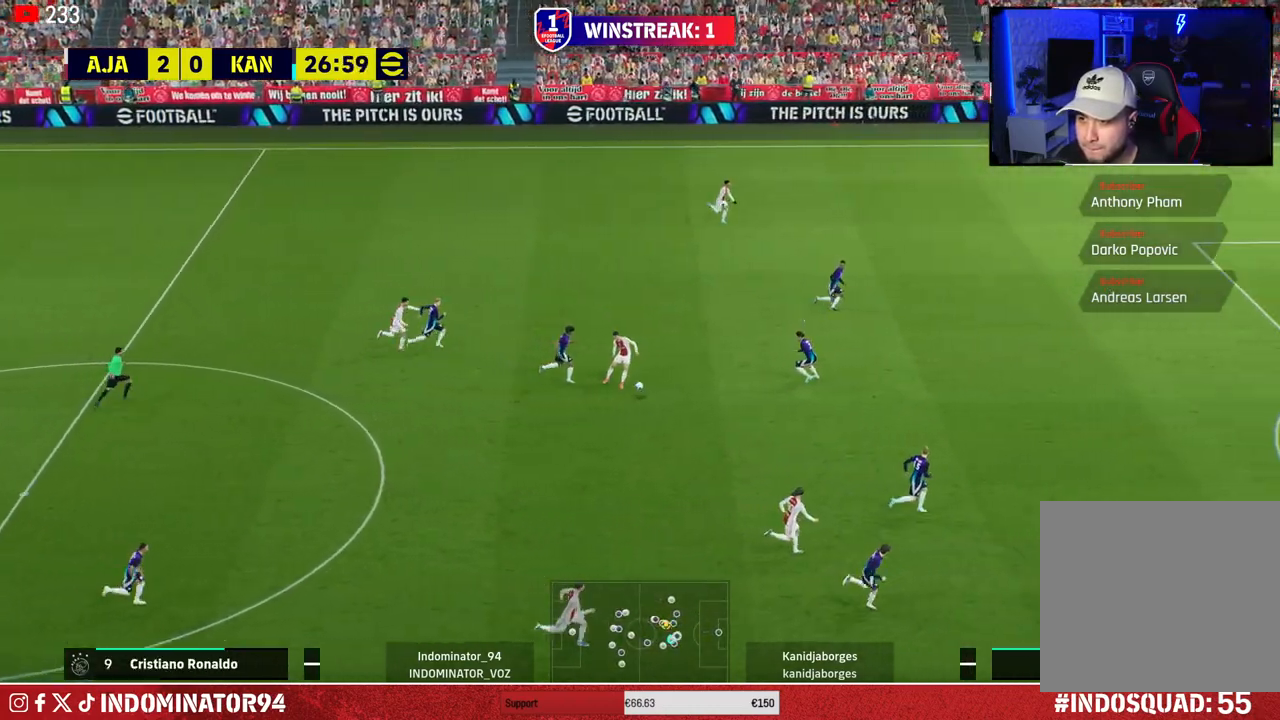
{"buttons": ["CROSS", "L1"], "left_stick": "down", "right_stick": "center", "events": [[483, "L1", "down"], [500, "CROSS", "down"]]}
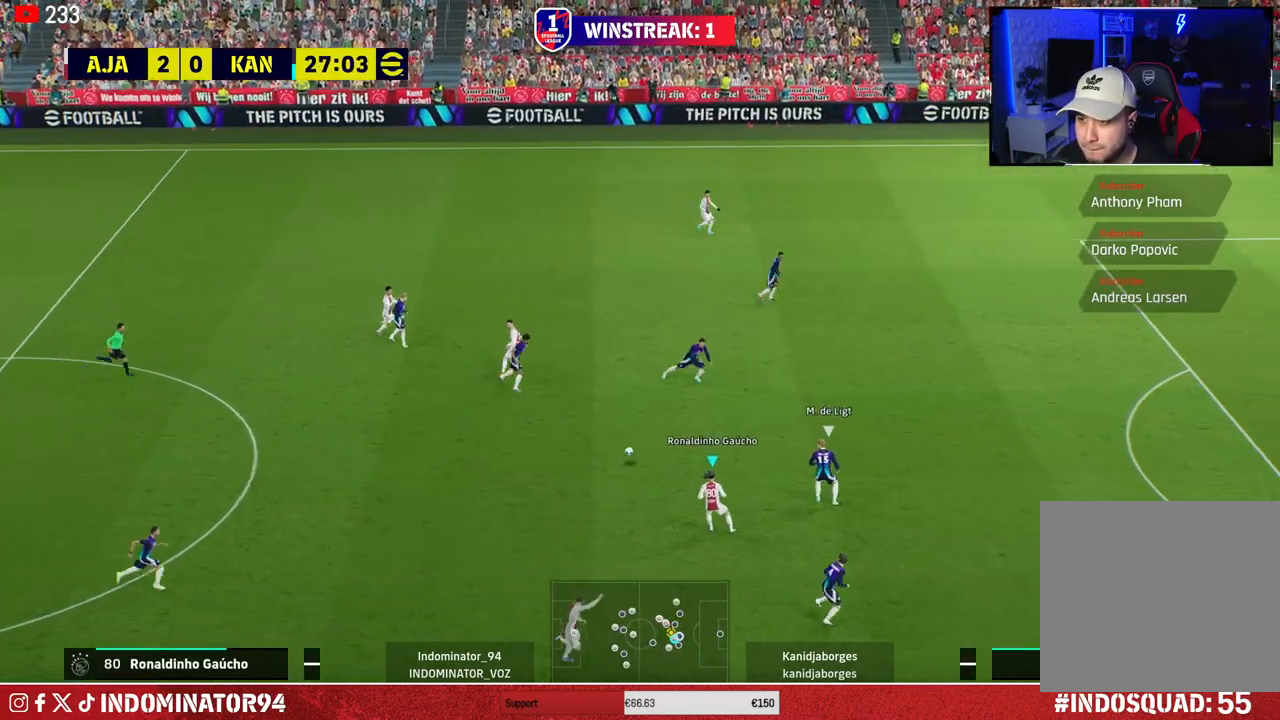
{"buttons": [], "left_stick": "up-right", "right_stick": "center", "events": [[100, "CROSS", "up"], [133, "L1", "up"], [333, "left_stick", "down-right"], [483, "left_stick", "up-right"]]}
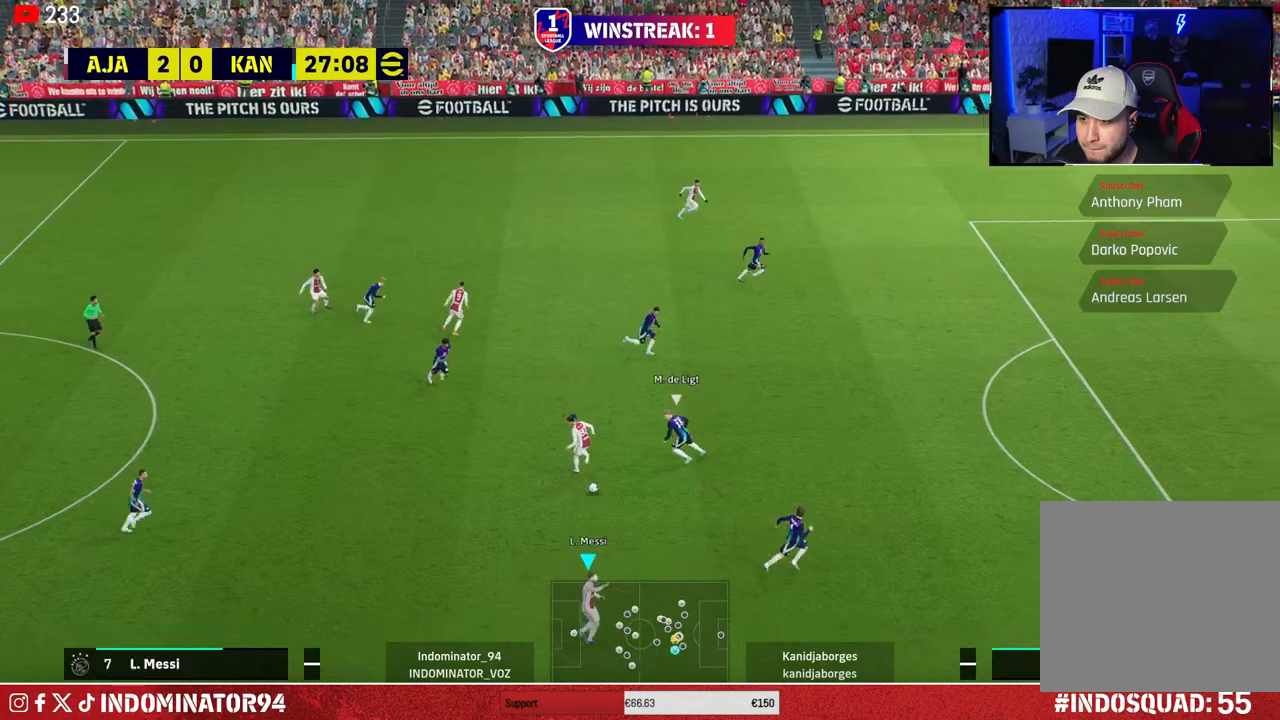
{"buttons": [], "left_stick": "up-right", "right_stick": "center", "events": []}
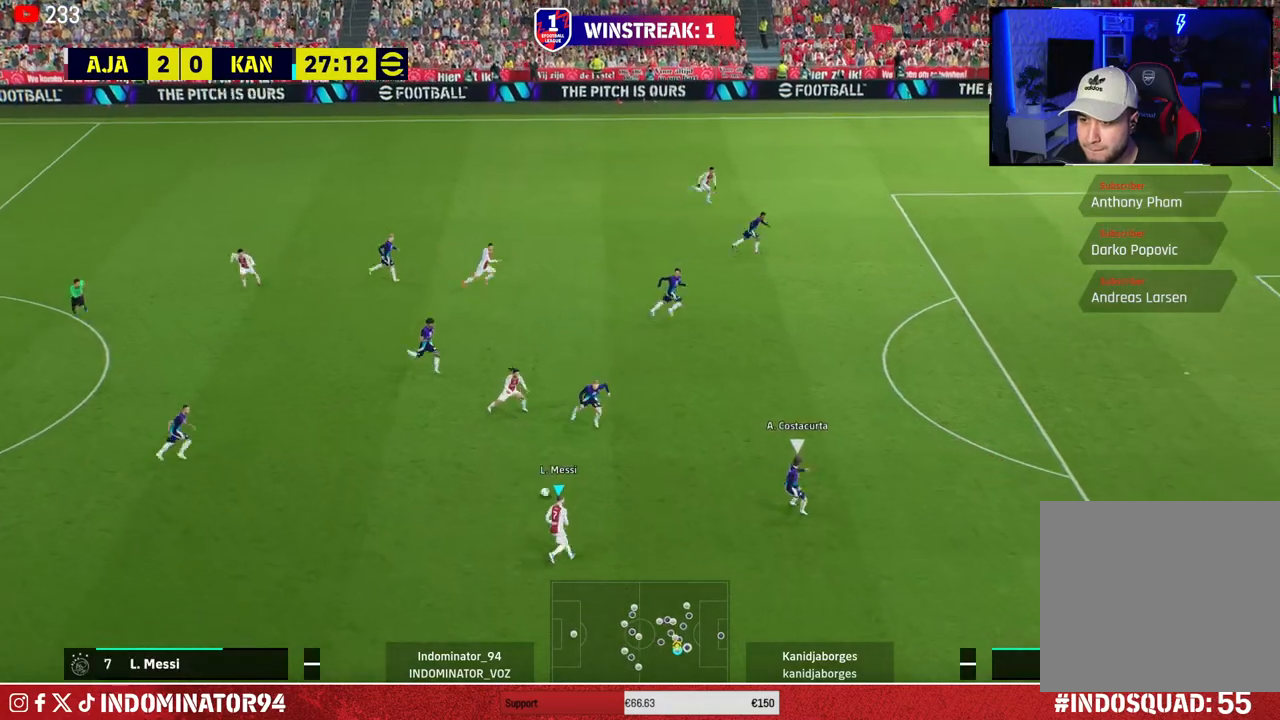
{"buttons": [], "left_stick": "up-right", "right_stick": "up-left", "events": [[367, "right_stick", "up-left"], [383, "left_stick", "center"], [467, "left_stick", "up-right"]]}
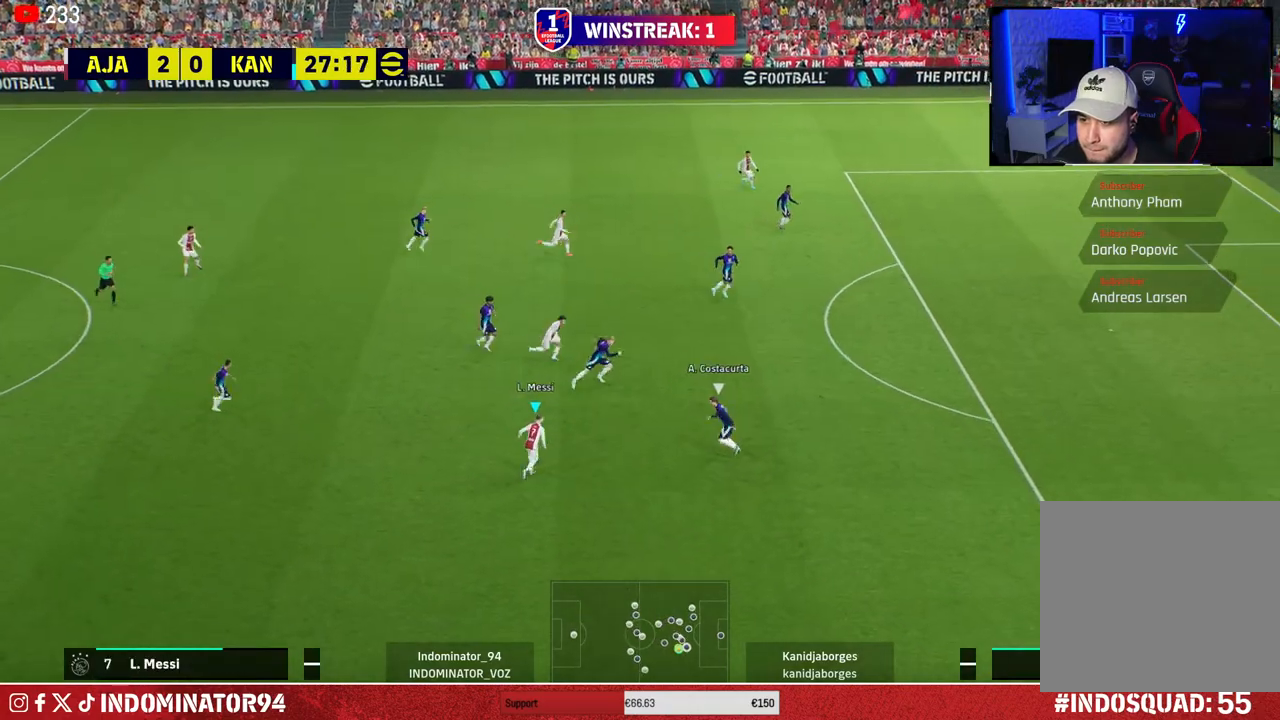
{"buttons": ["TRIANGLE"], "left_stick": "up-right", "right_stick": "center", "events": [[83, "right_stick", "center"], [433, "TRIANGLE", "down"]]}
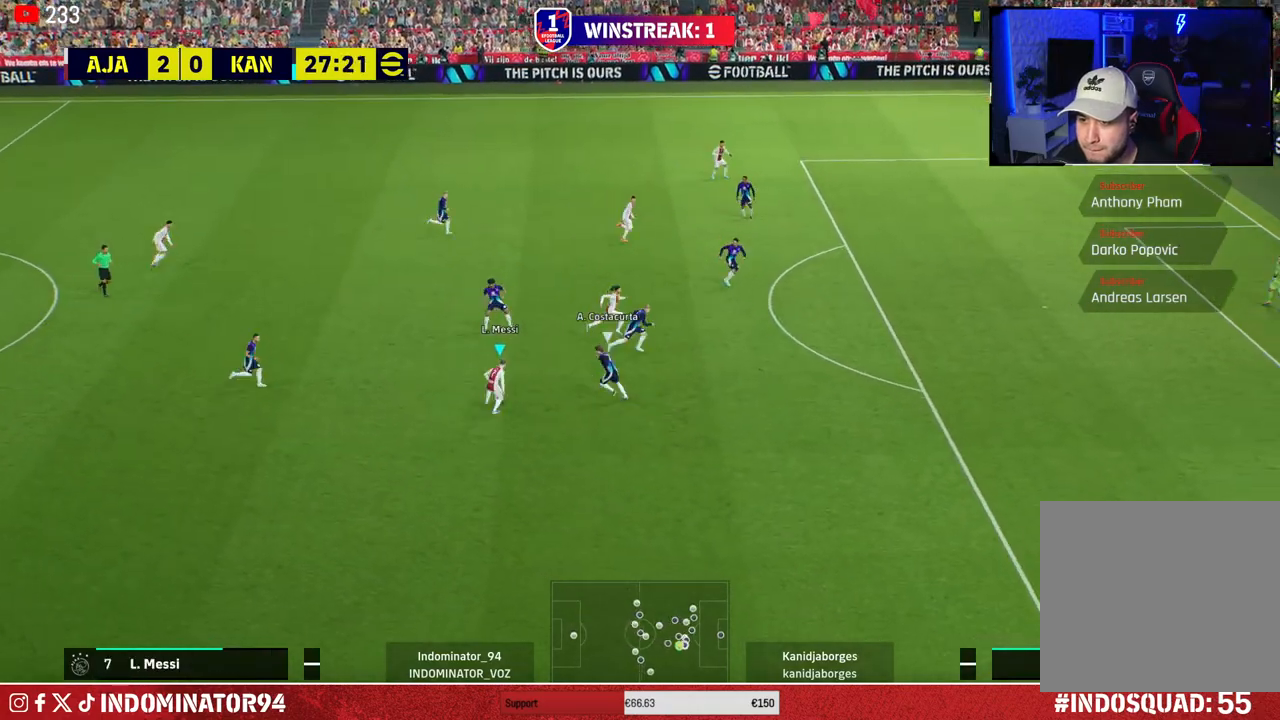
{"buttons": ["R1"], "left_stick": "right", "right_stick": "center", "events": [[67, "TRIANGLE", "up"], [100, "left_stick", "right"], [383, "R1", "down"]]}
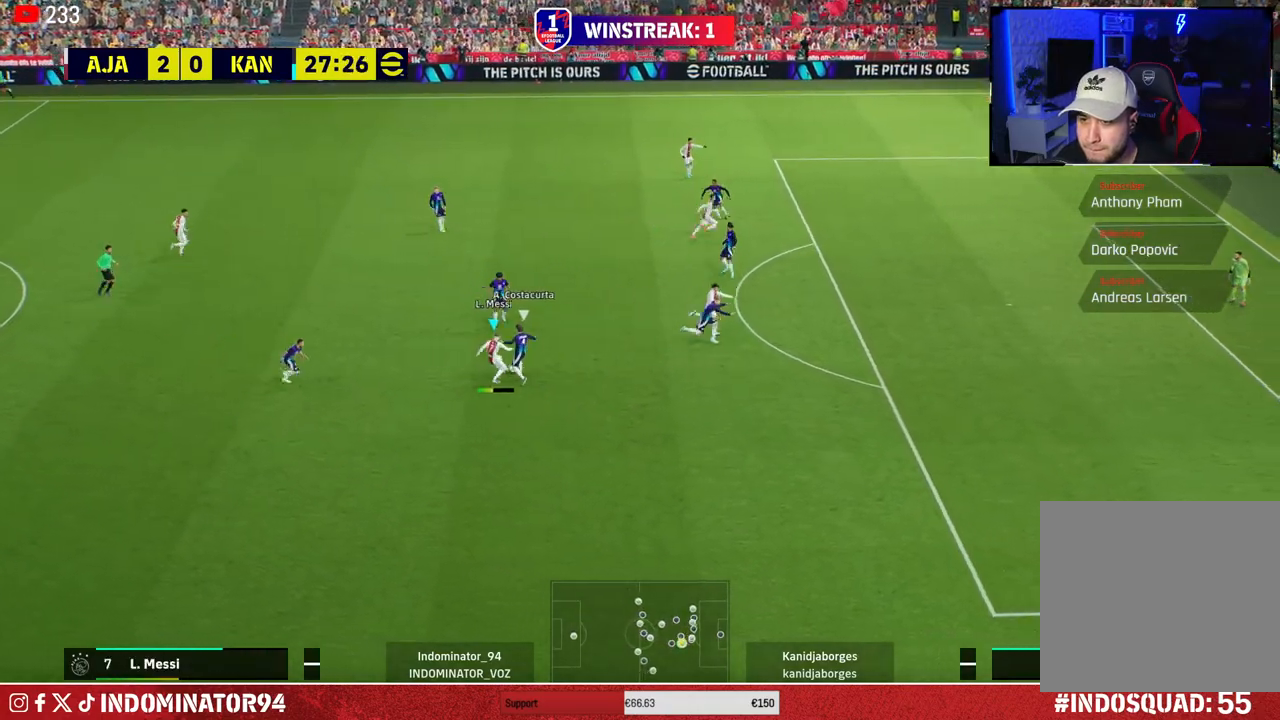
{"buttons": ["R1"], "left_stick": "up", "right_stick": "center", "events": [[433, "left_stick", "up"]]}
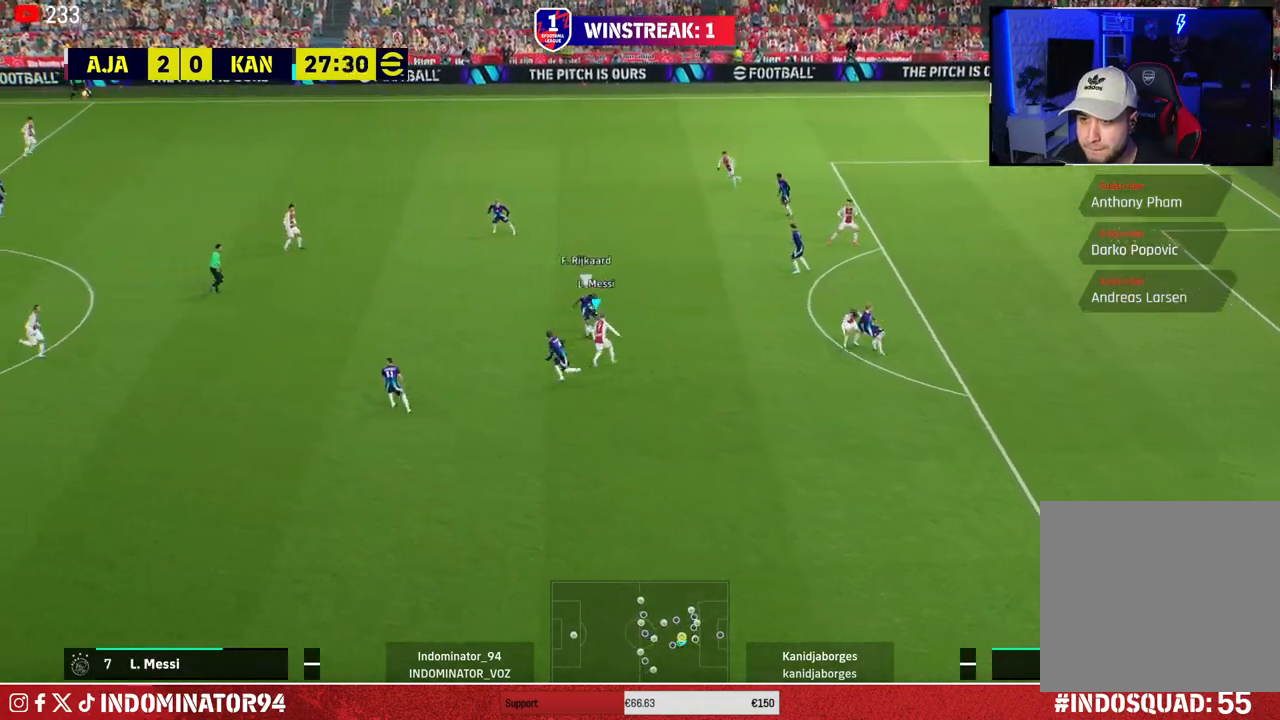
{"buttons": ["SQUARE", "R1"], "left_stick": "down-right", "right_stick": "center", "events": [[67, "left_stick", "left"], [100, "right_stick", "up-left"], [200, "left_stick", "down-right"], [200, "right_stick", "center"], [300, "SQUARE", "down"]]}
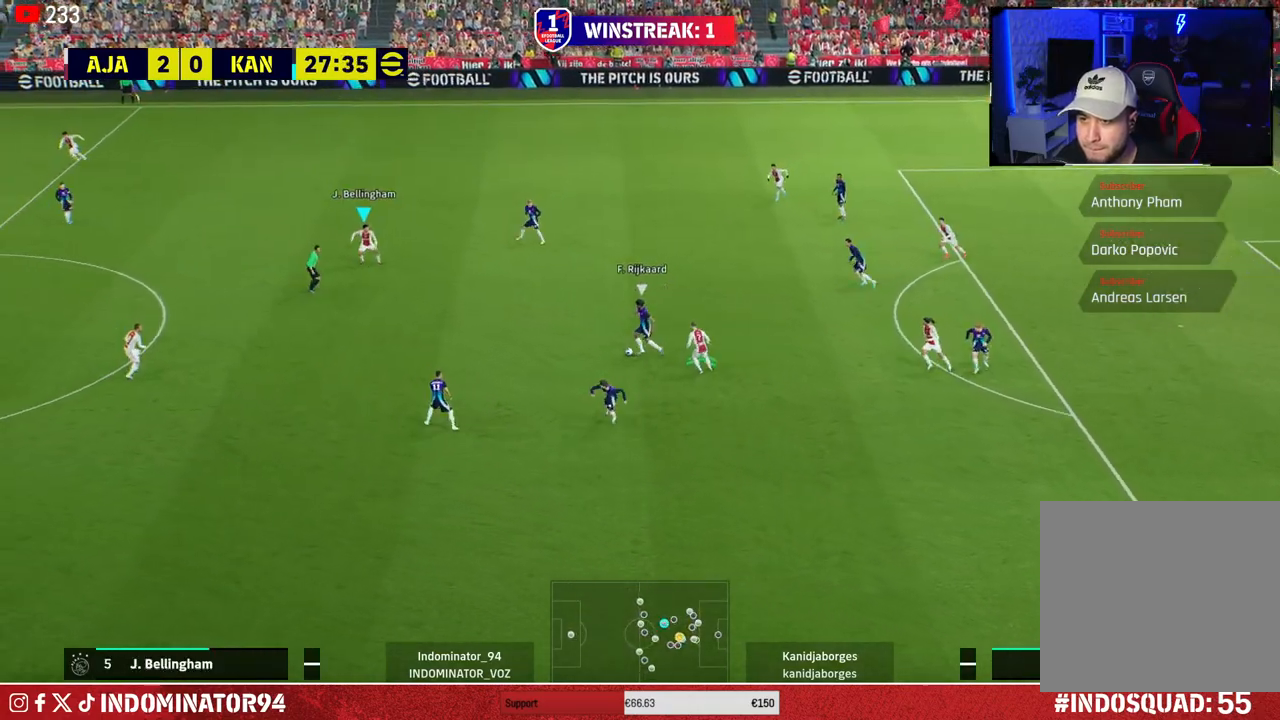
{"buttons": ["L1"], "left_stick": "up", "right_stick": "center", "events": [[100, "SQUARE", "up"], [117, "left_stick", "up-right"], [133, "R1", "up"], [283, "left_stick", "up"], [483, "L1", "down"]]}
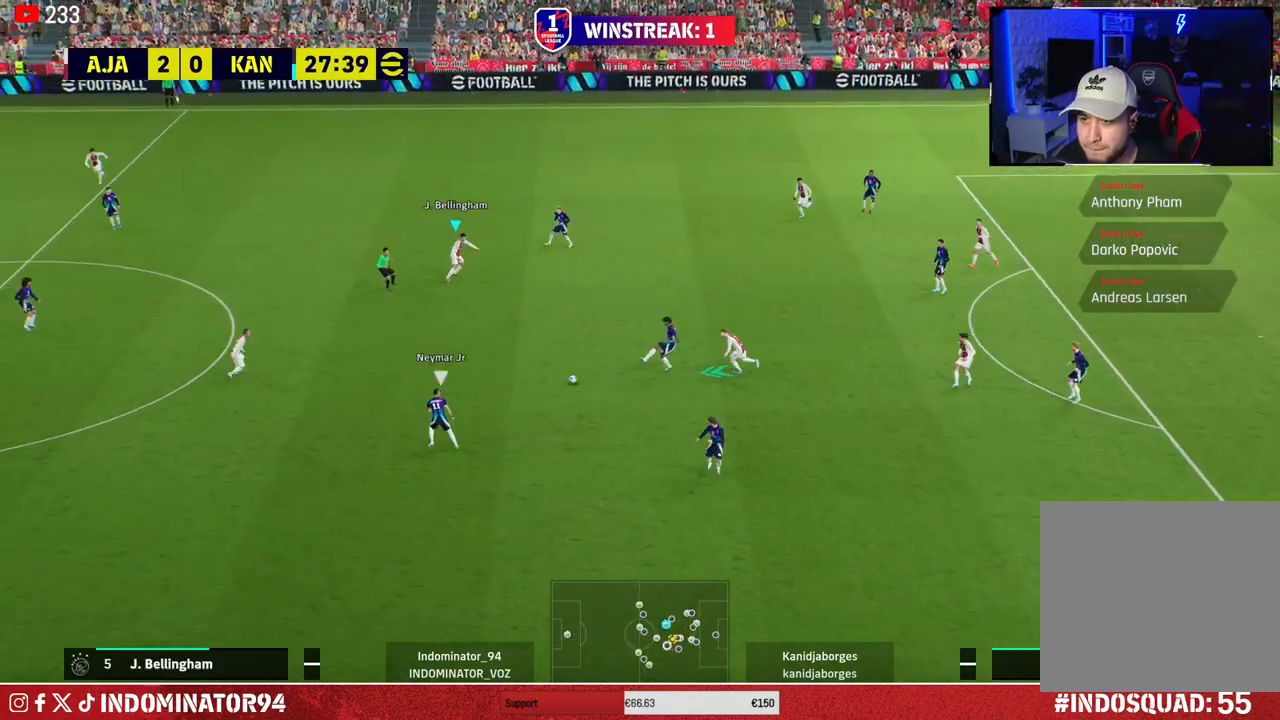
{"buttons": ["R1"], "left_stick": "down-left", "right_stick": "center", "events": [[17, "left_stick", "right"], [83, "left_stick", "down"], [100, "L1", "up"], [117, "R1", "down"], [200, "left_stick", "down-left"]]}
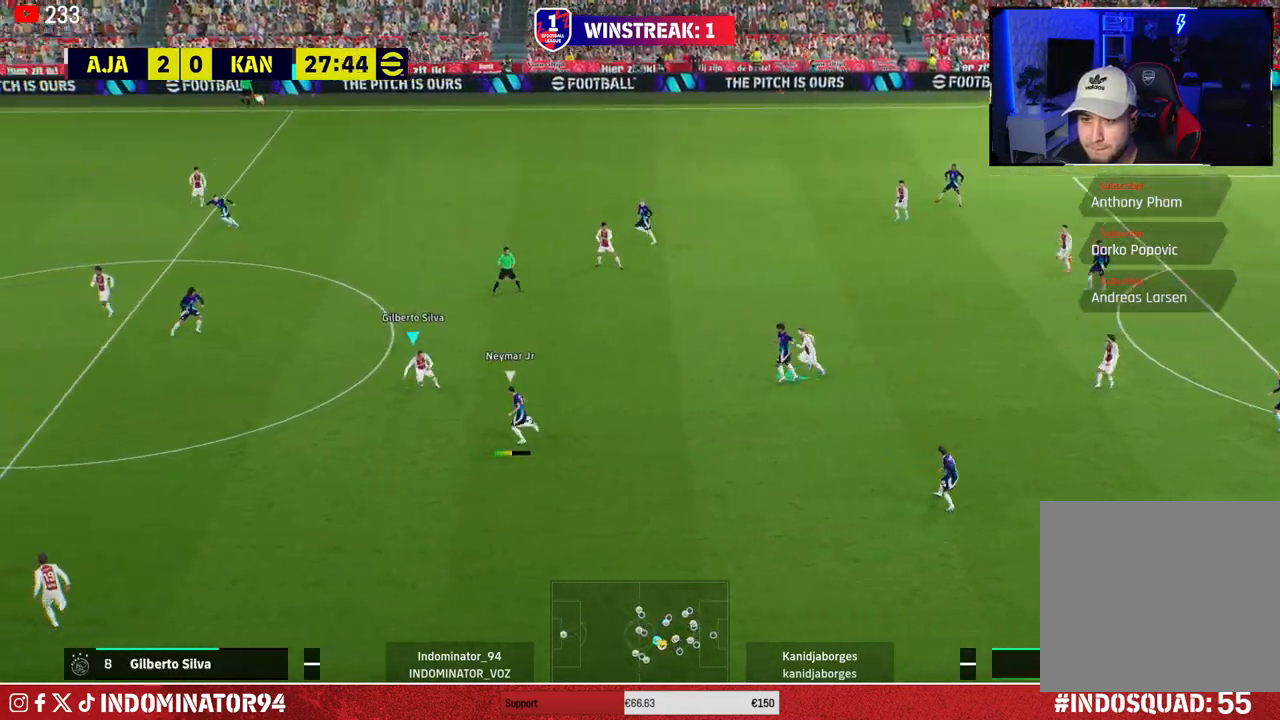
{"buttons": ["L1"], "left_stick": "up-right", "right_stick": "center", "events": [[17, "CROSS", "down"], [67, "left_stick", "down-right"], [150, "left_stick", "right"], [367, "left_stick", "up-right"], [417, "CROSS", "up"], [433, "L1", "down"], [433, "R1", "up"]]}
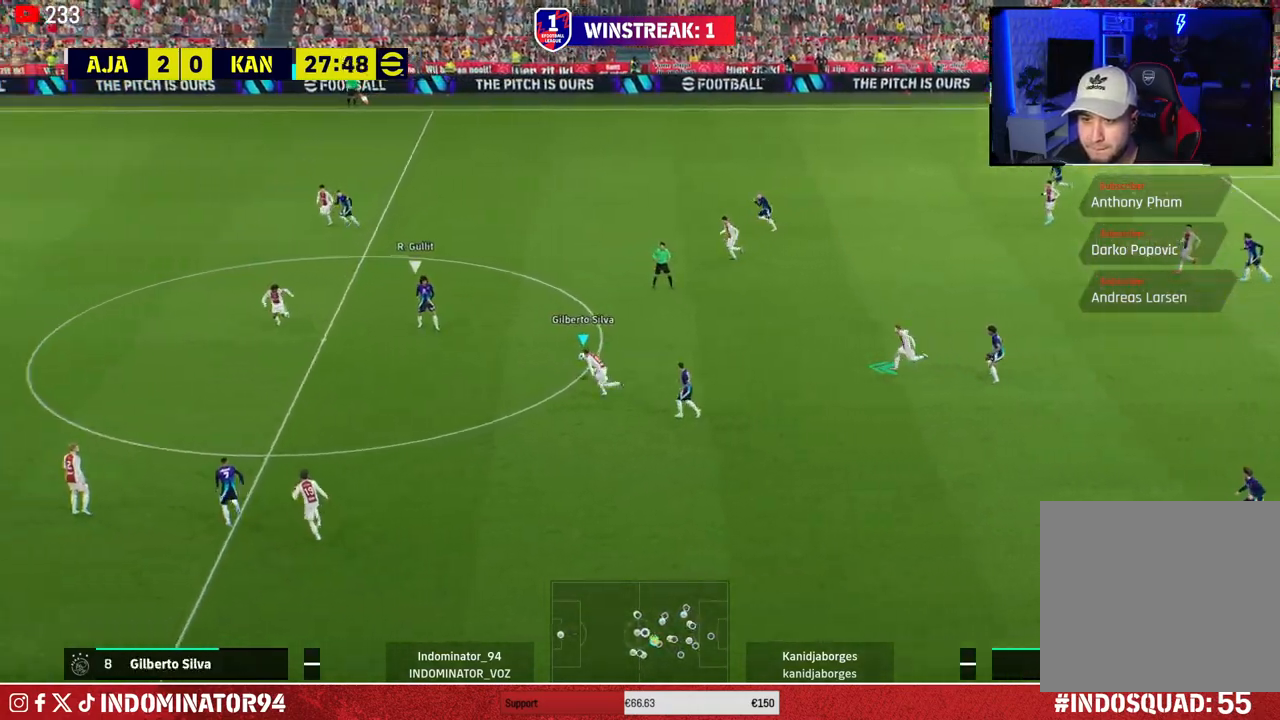
{"buttons": ["R2"], "left_stick": "up-right", "right_stick": "center", "events": [[67, "L1", "up"], [333, "R1", "down"], [483, "R1", "up"], [500, "R2", "down"]]}